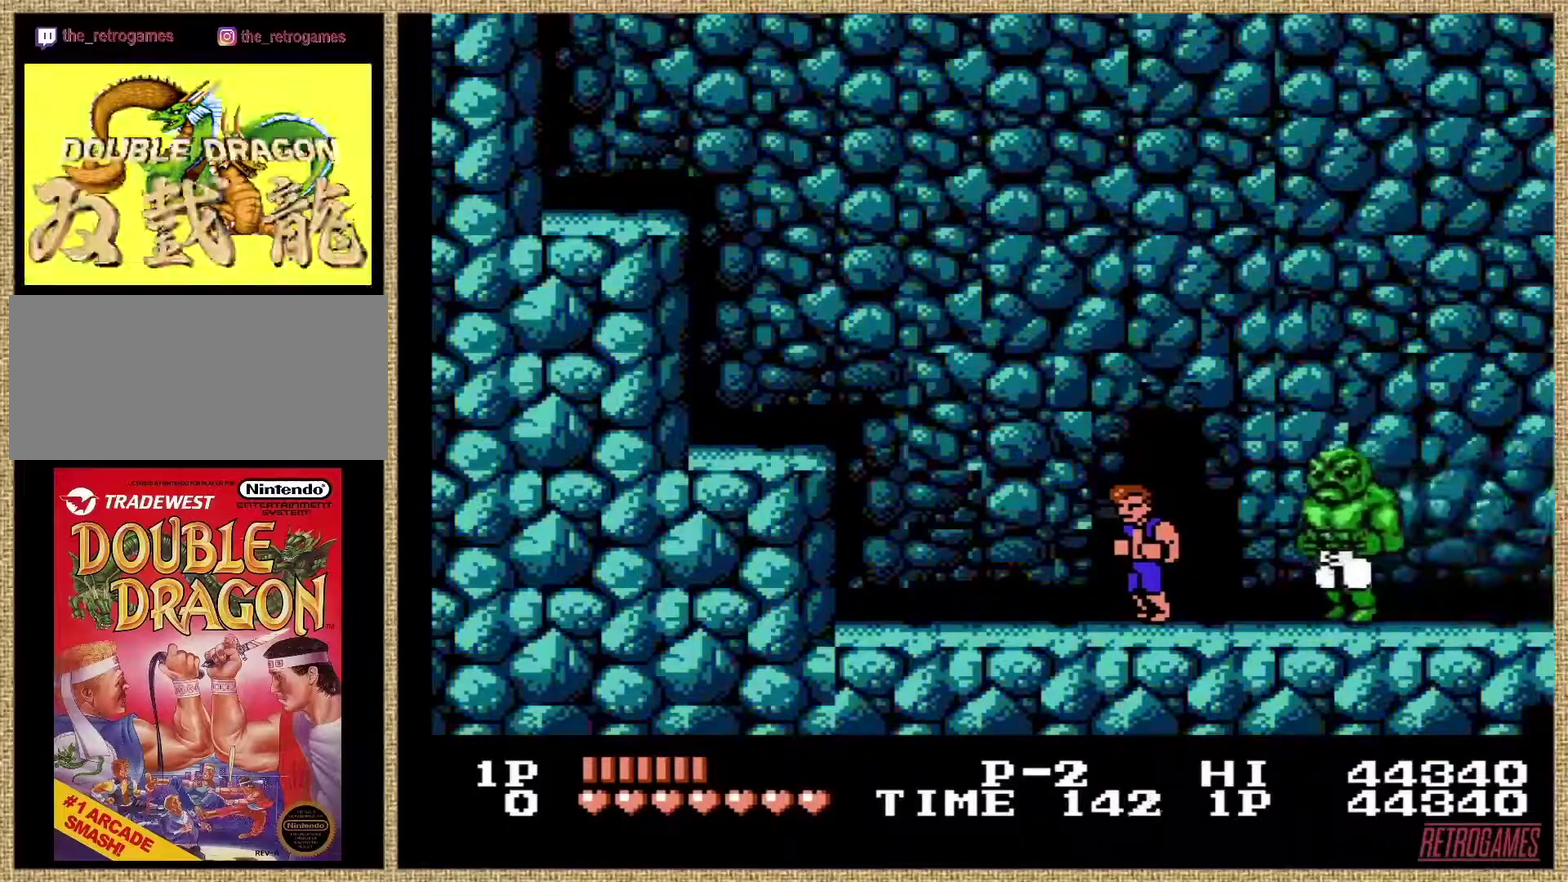
Gameplay with a controller (Nintendo layout); each line is a JSON object with the inputs held at the frame after it. "events" lists button and stick changes between this image and that frame as [ms after this image, input, new state], when the widget could be followed in between. Not read: DPAD_LEFT DPAD_RIGHT L3 R3.
{"buttons": ["A"], "events": [[219, "A", "down"], [387, "A", "up"], [438, "A", "down"]]}
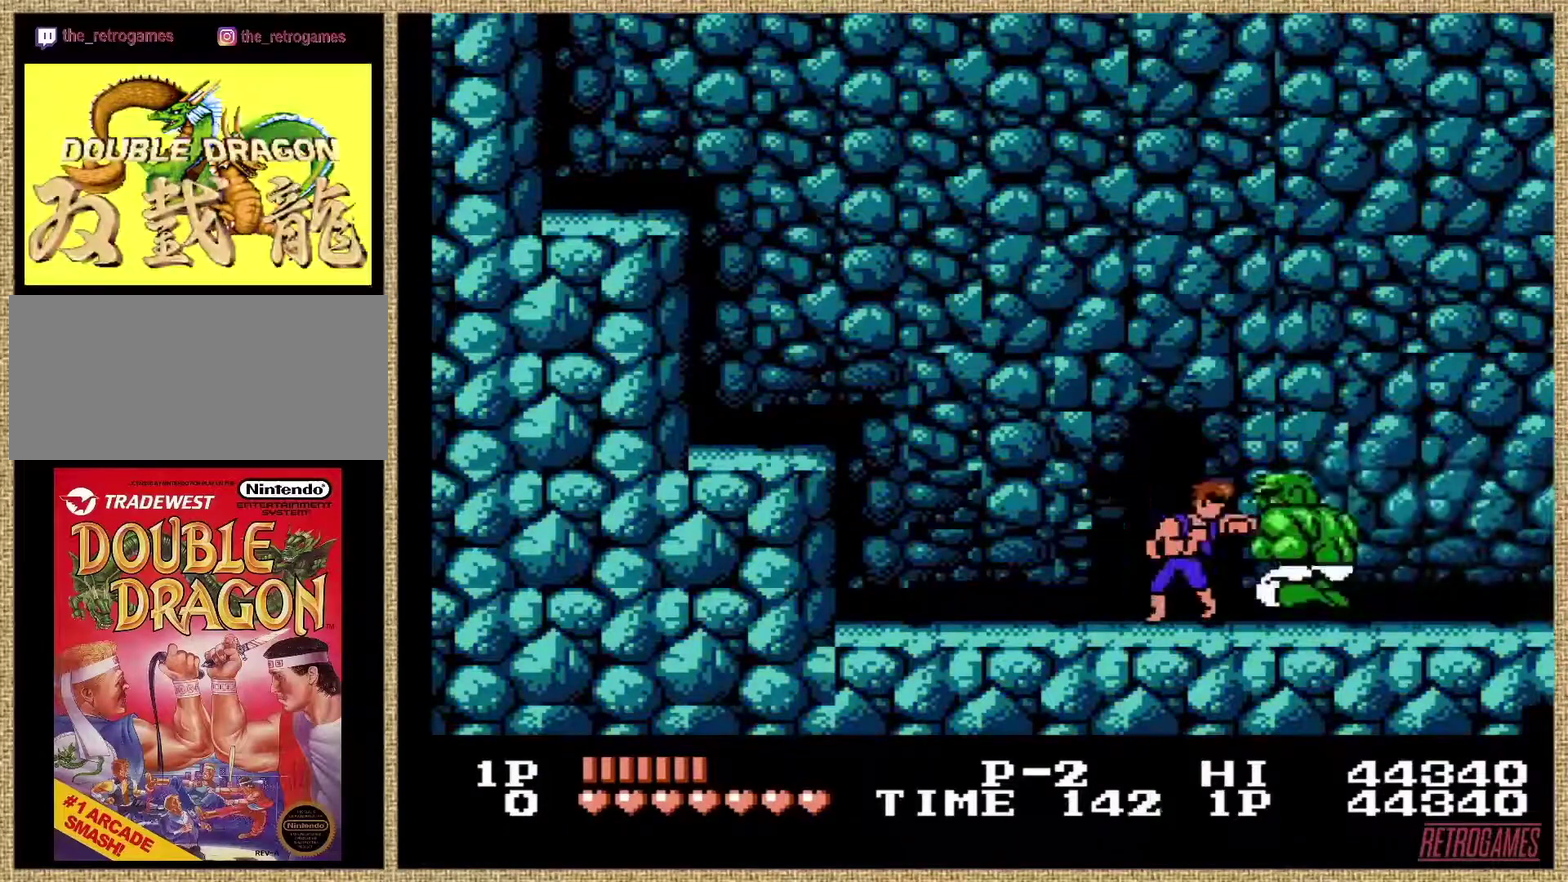
{"buttons": ["A"], "events": [[85, "A", "up"], [135, "A", "down"], [405, "A", "up"], [456, "A", "down"]]}
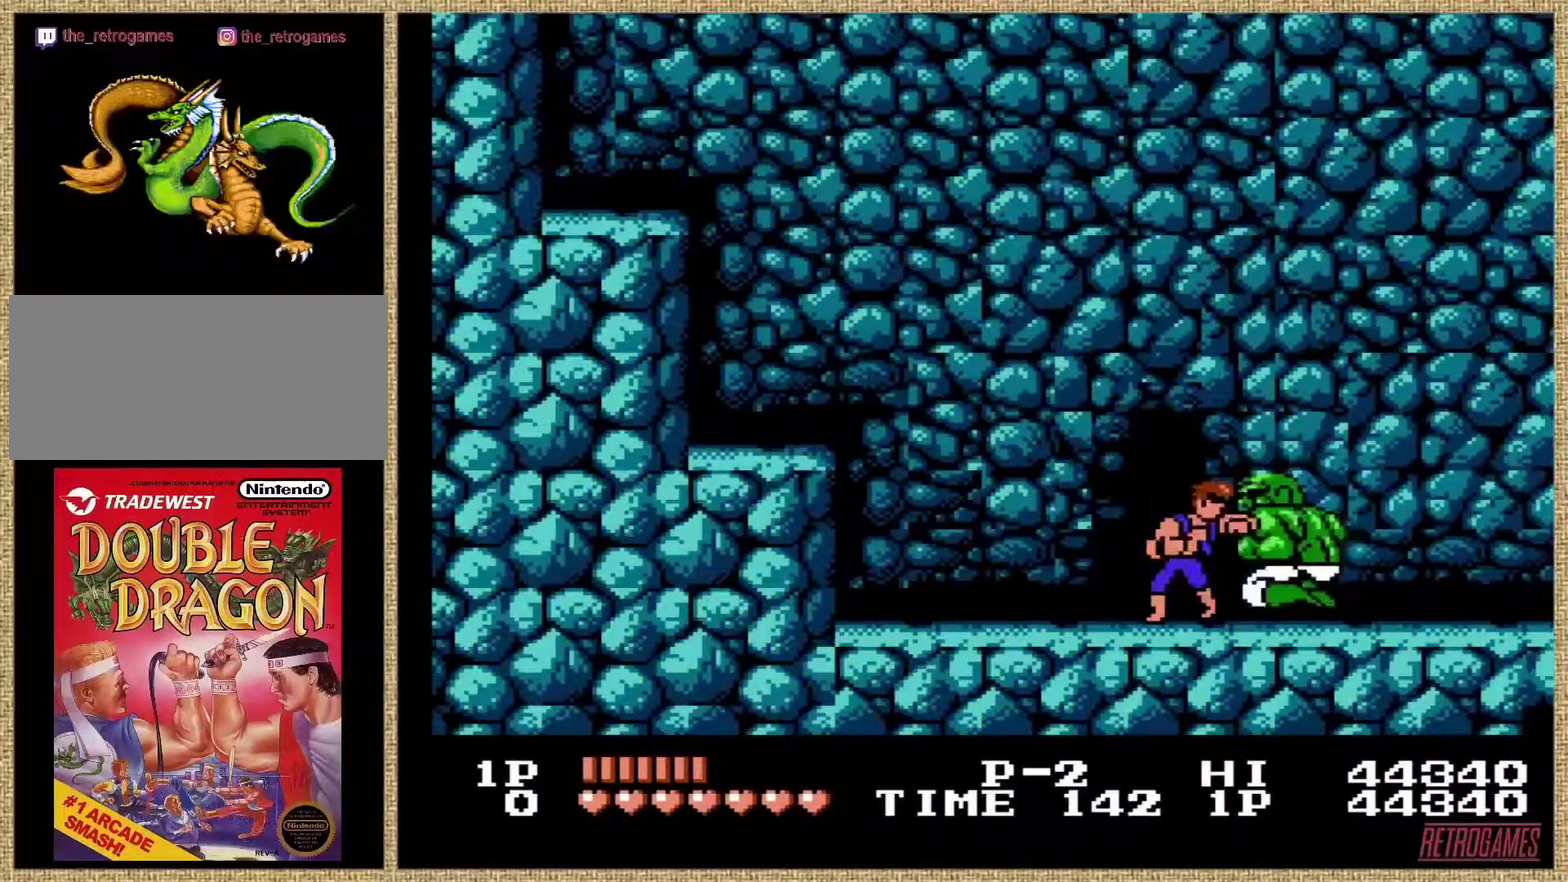
{"buttons": ["A"], "events": [[34, "A", "up"], [135, "A", "down"]]}
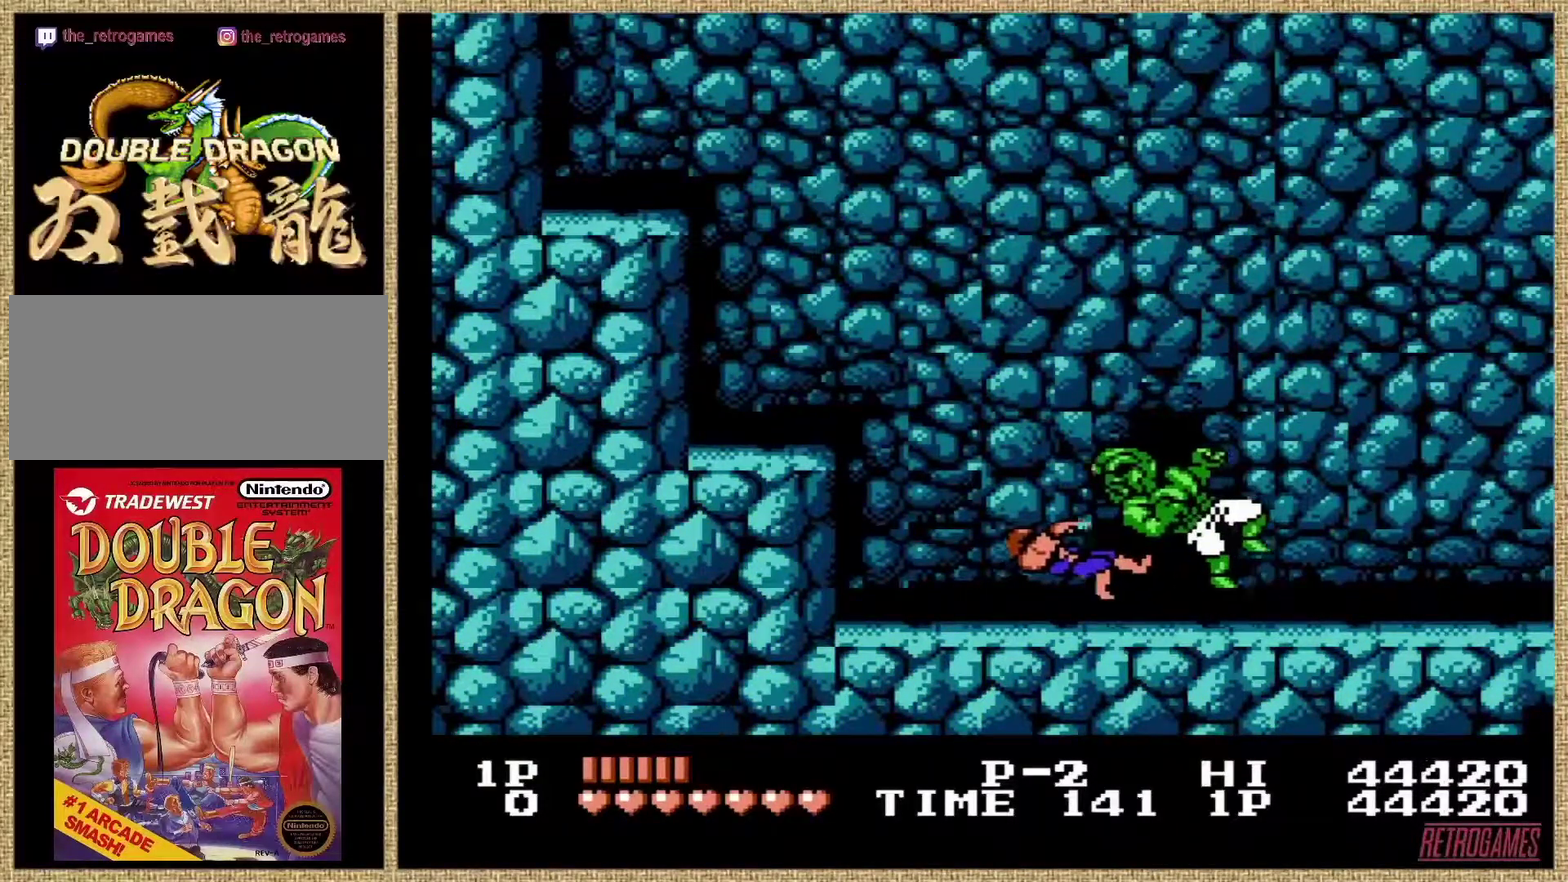
{"buttons": [], "events": [[102, "A", "up"]]}
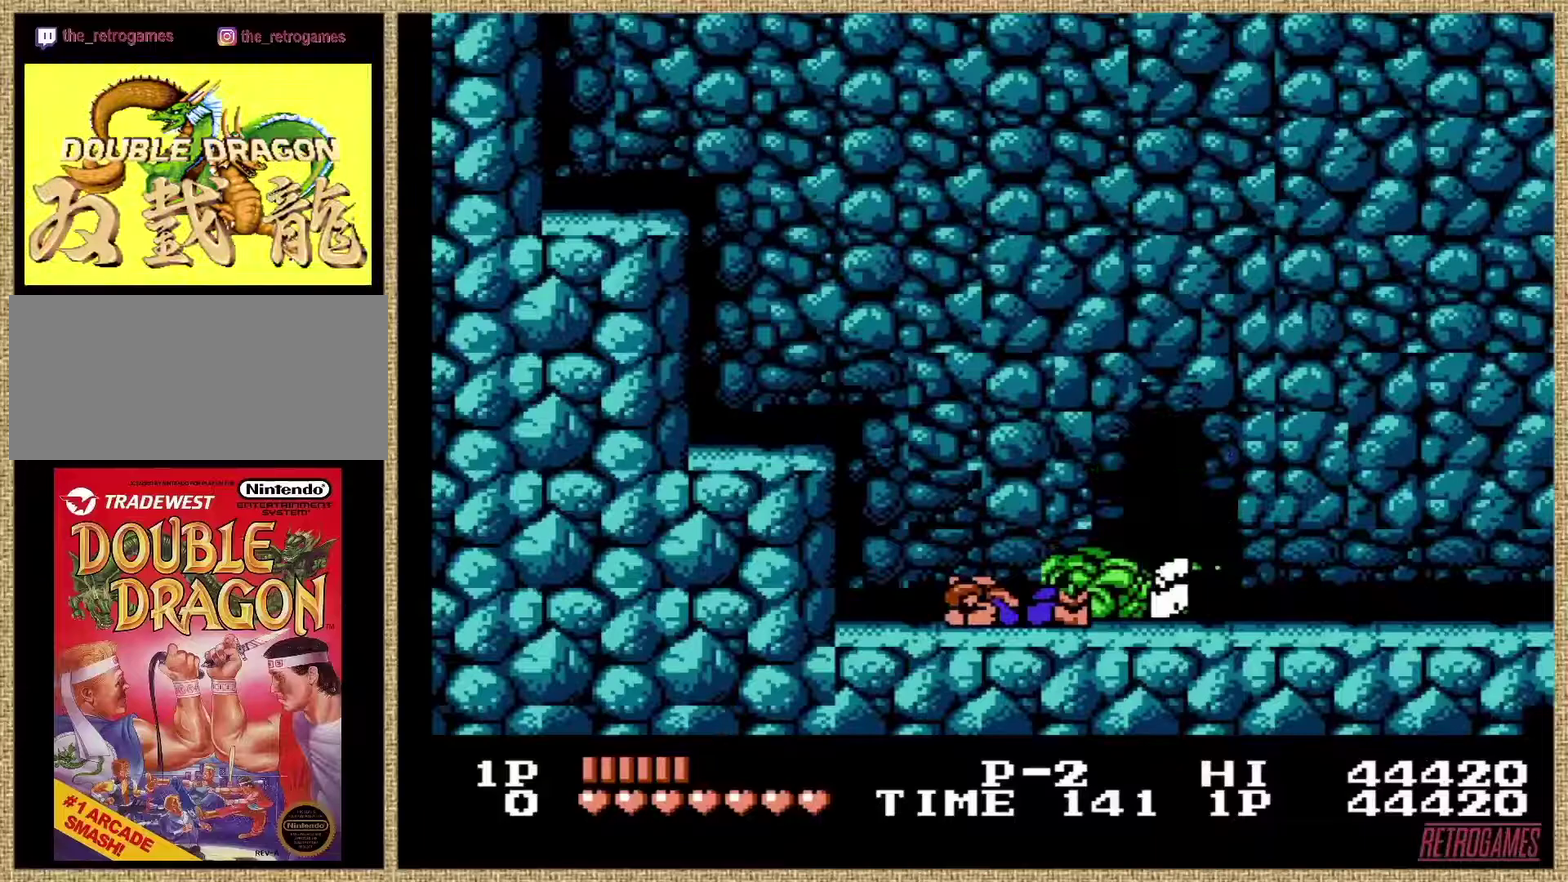
{"buttons": [], "events": []}
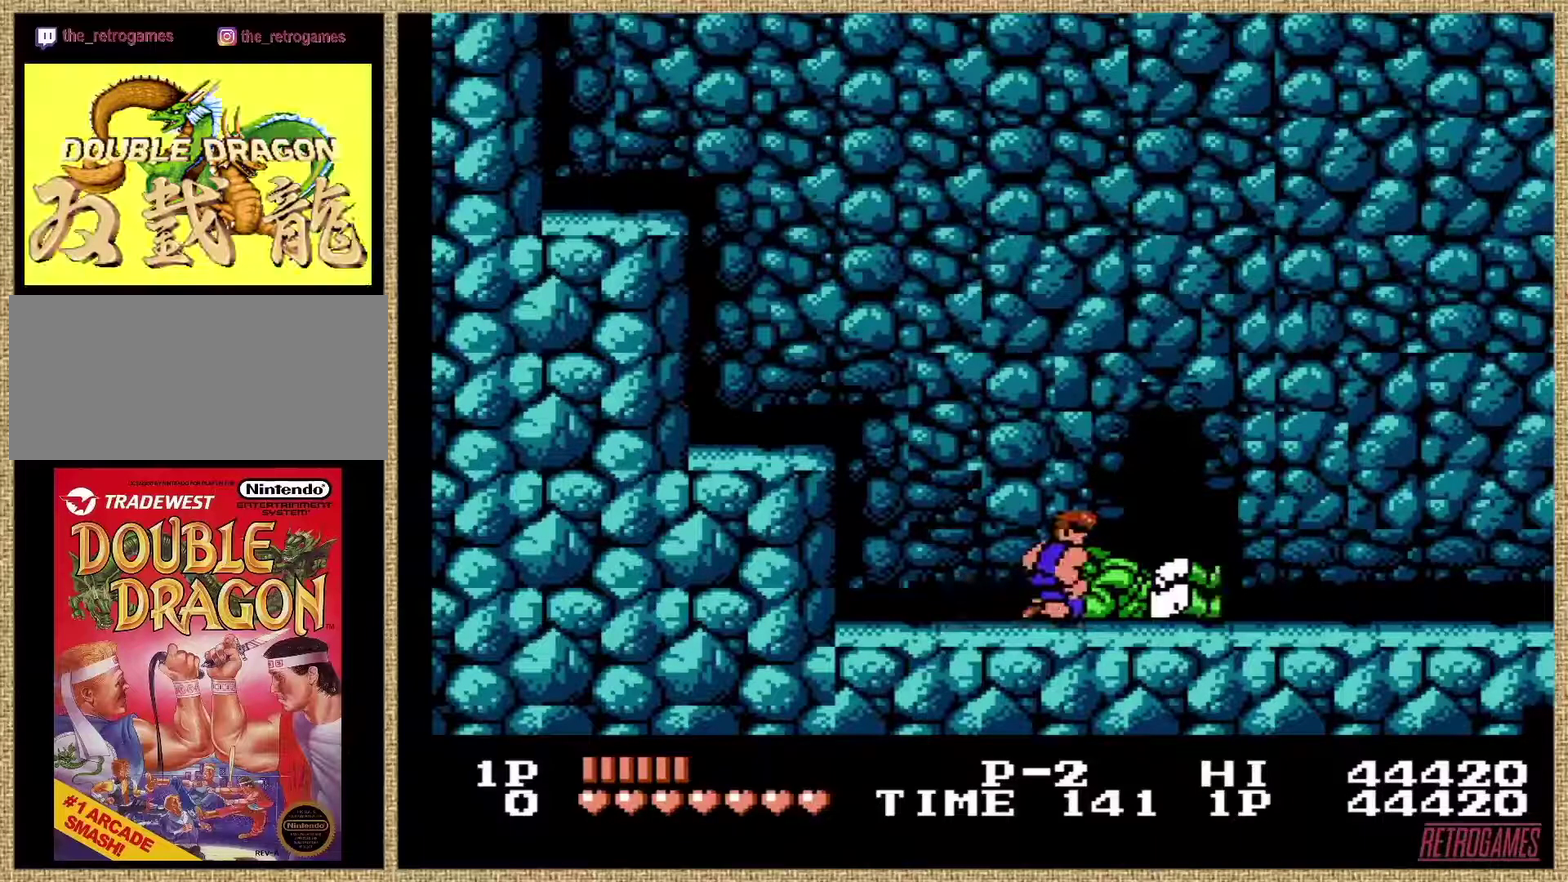
{"buttons": [], "events": []}
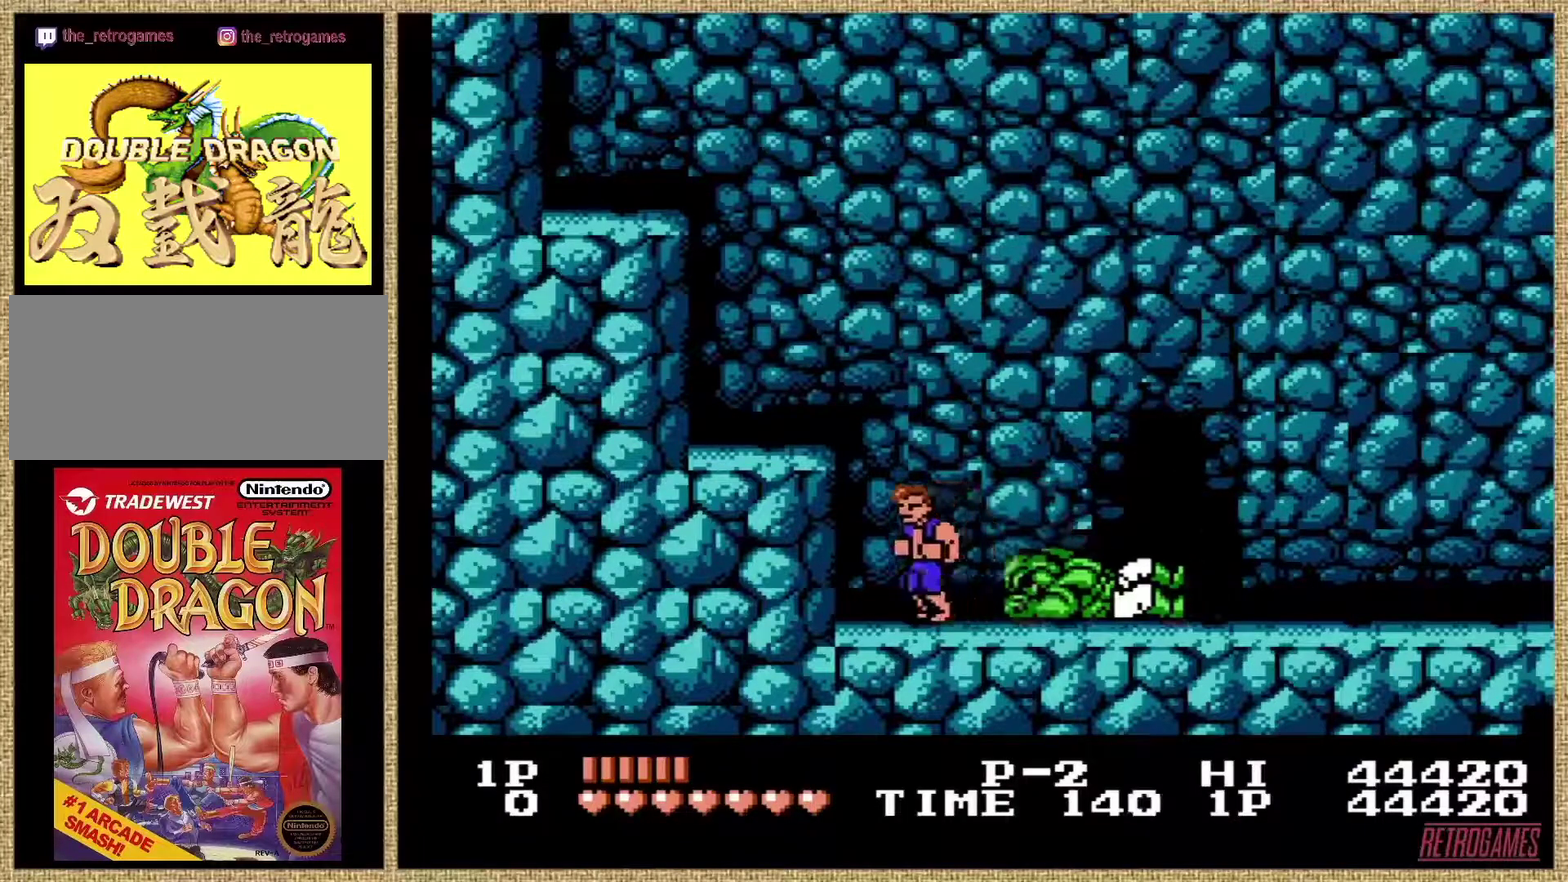
{"buttons": [], "events": []}
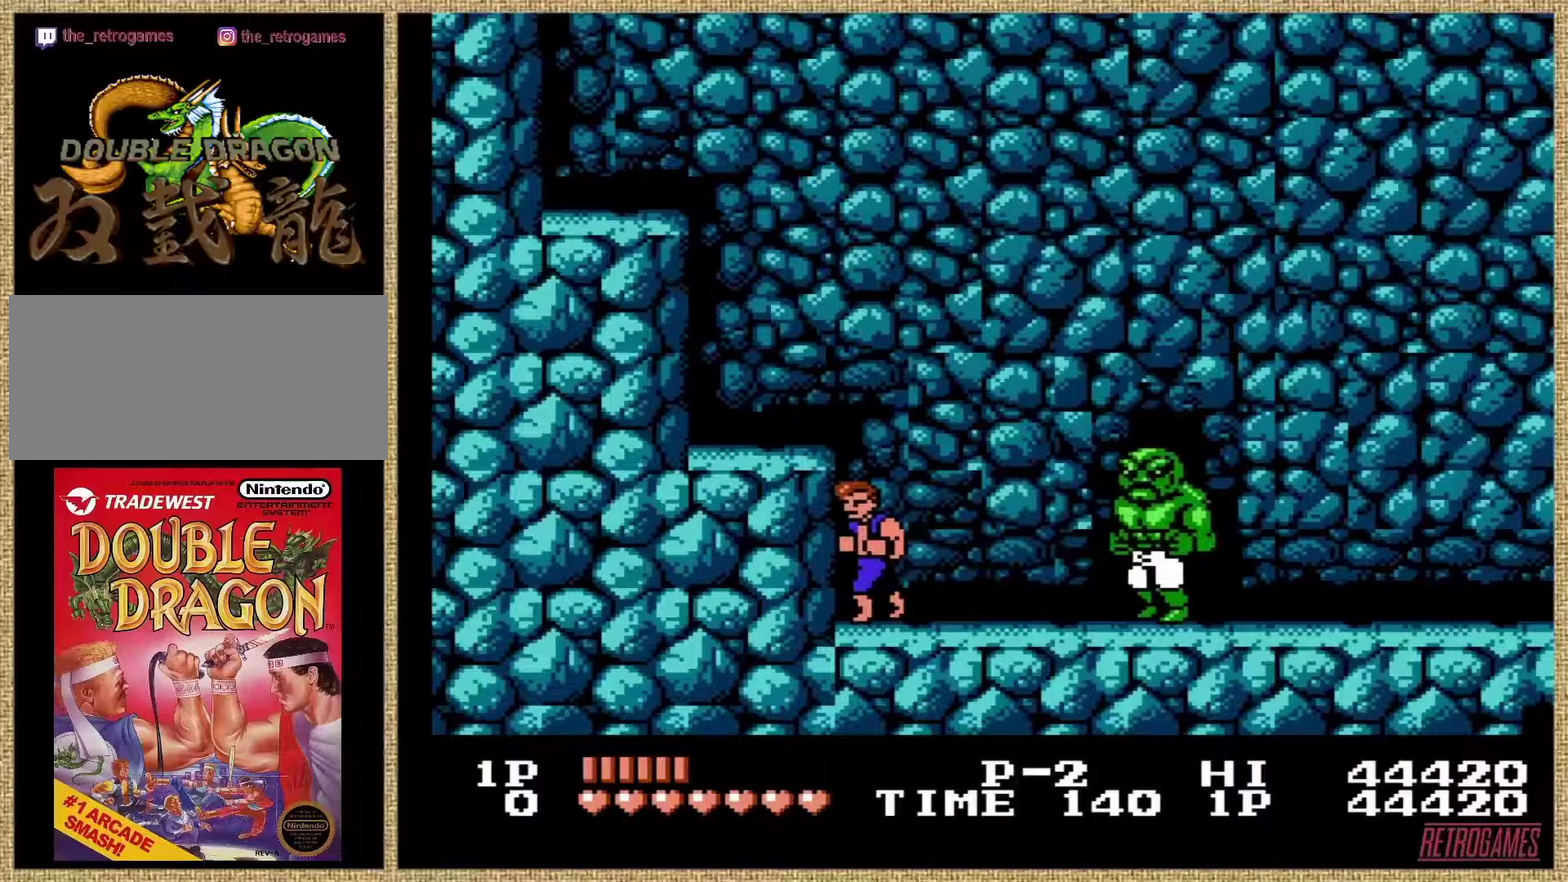
{"buttons": [], "events": []}
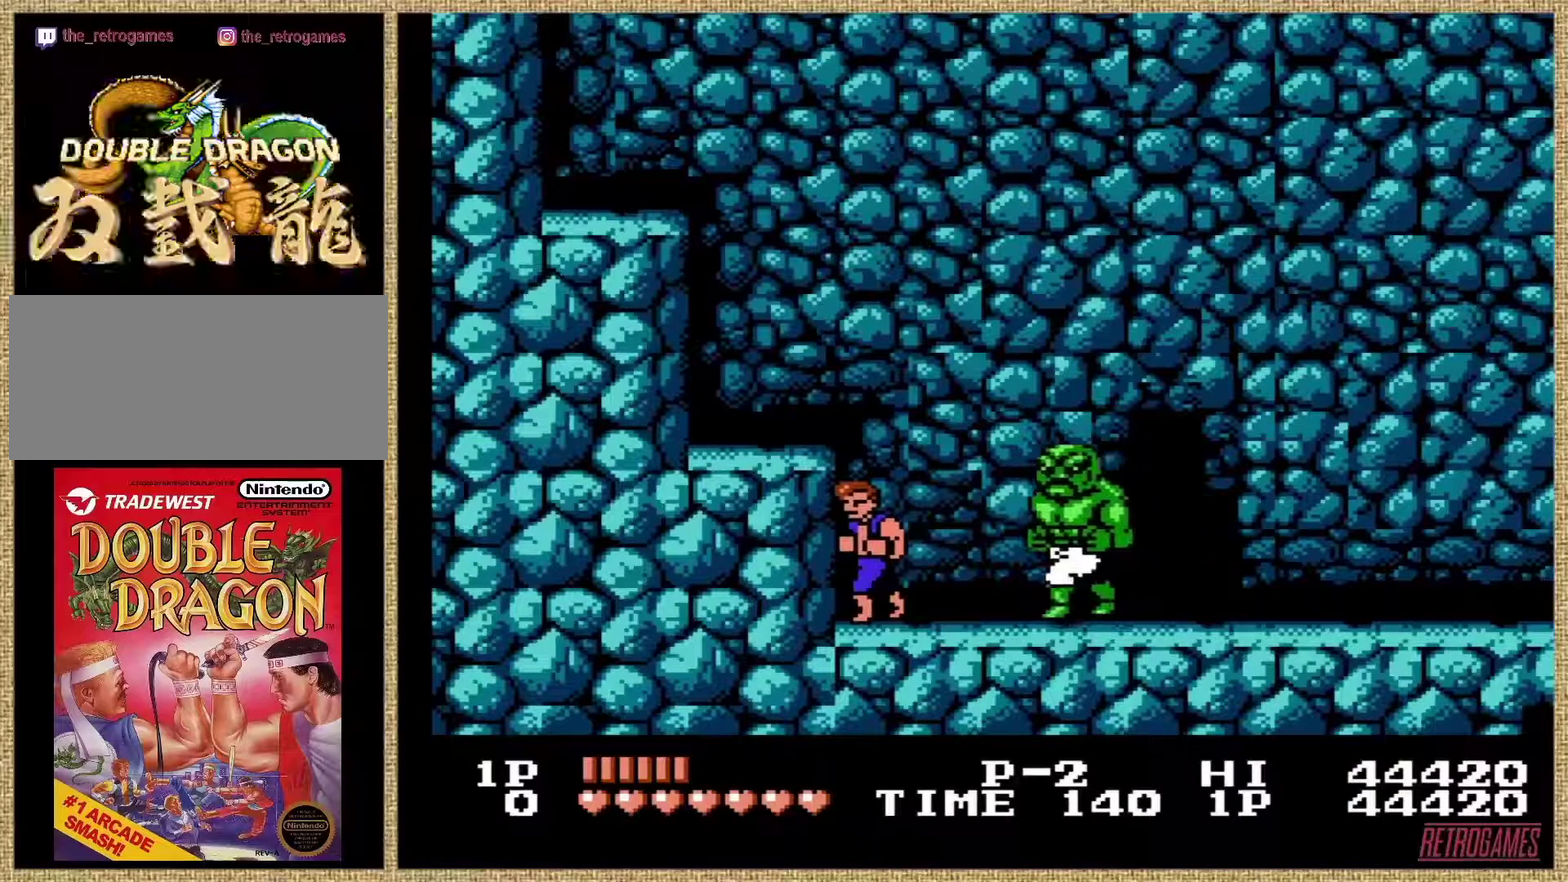
{"buttons": [], "events": [[202, "A", "down"], [320, "A", "up"], [371, "A", "down"], [489, "A", "up"]]}
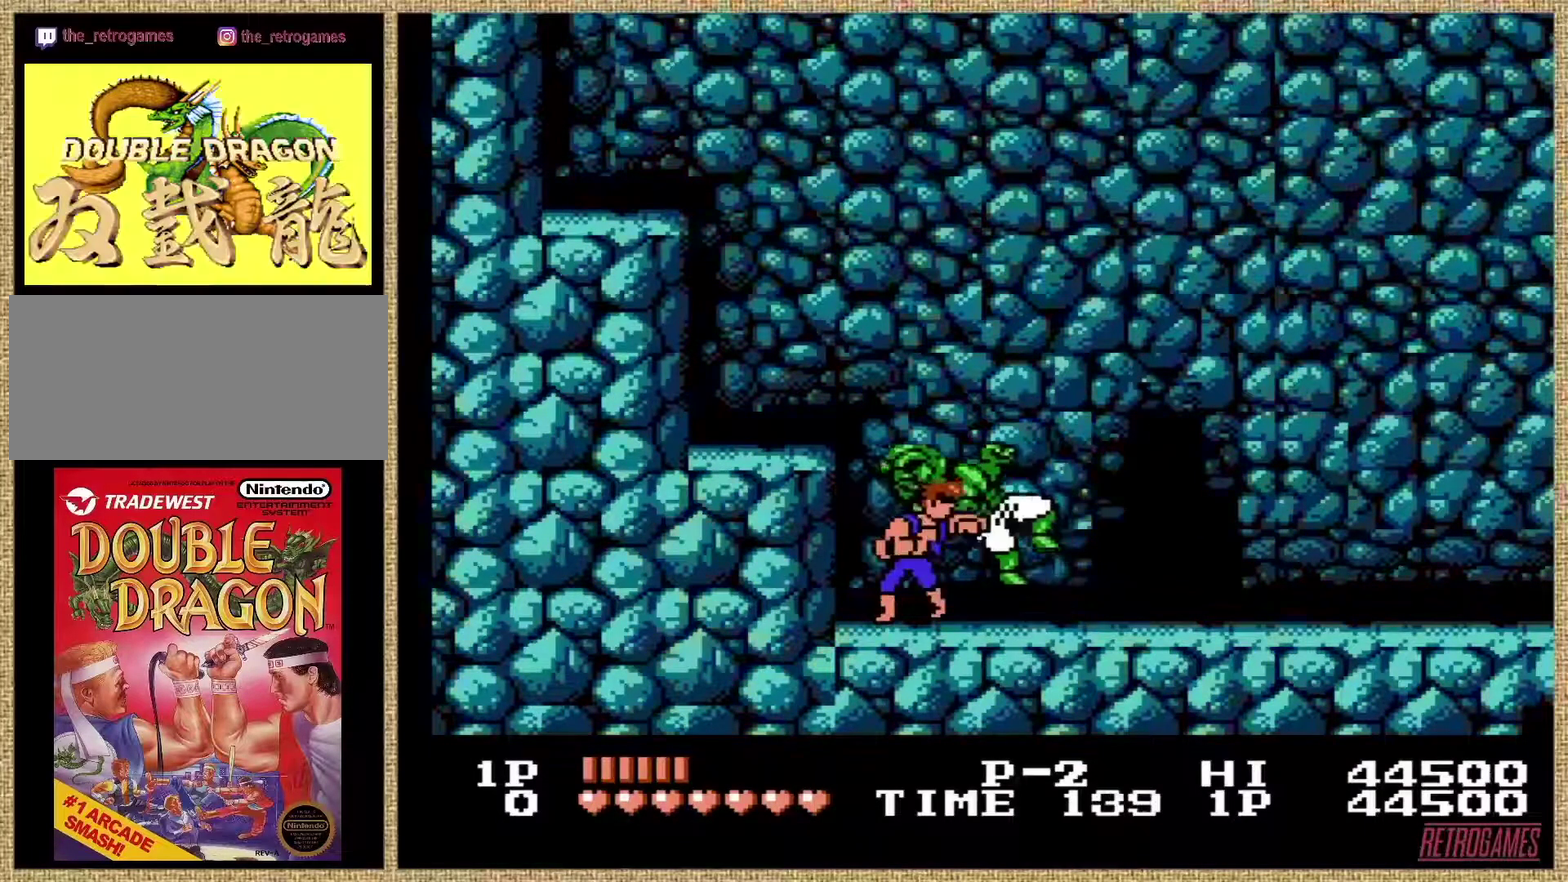
{"buttons": [], "events": [[17, "A", "down"], [152, "A", "up"]]}
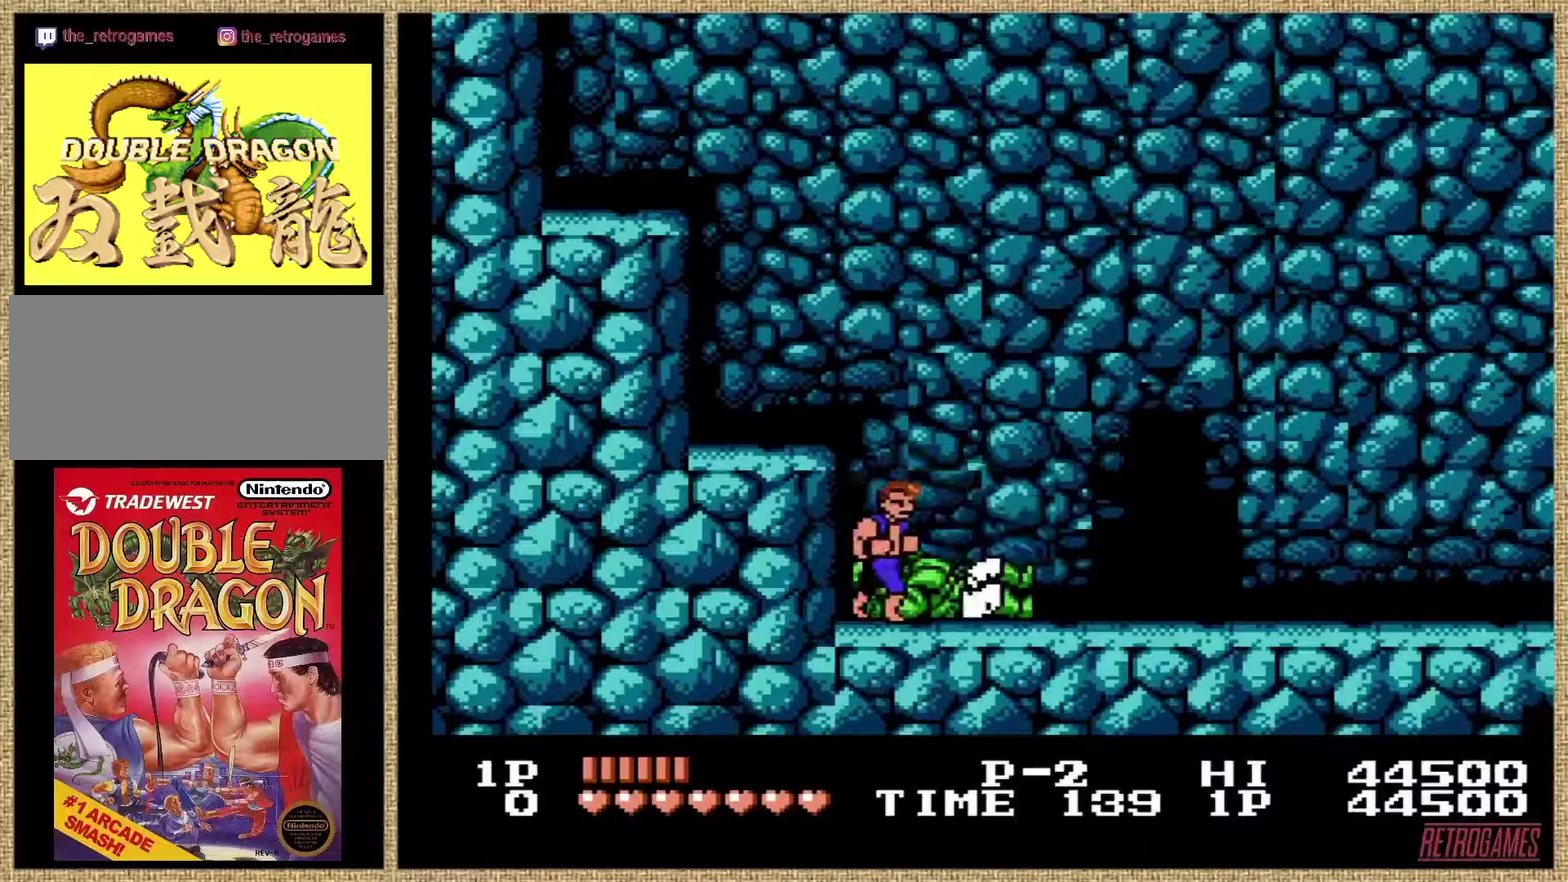
{"buttons": ["A", "B"], "events": [[320, "A", "down"], [354, "B", "down"]]}
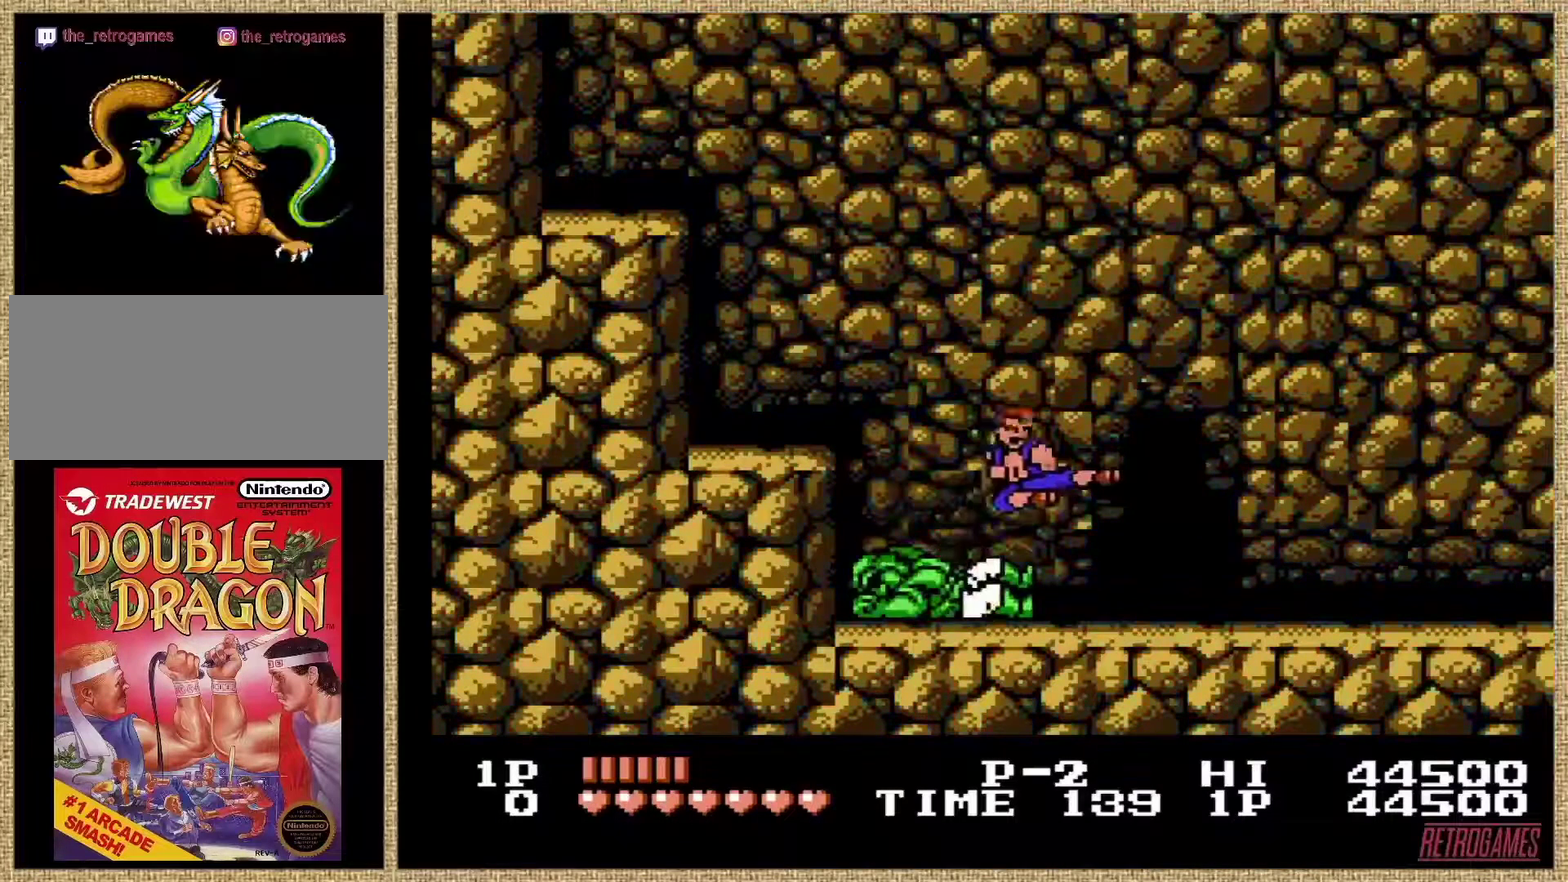
{"buttons": [], "events": [[371, "A", "up"], [371, "B", "up"]]}
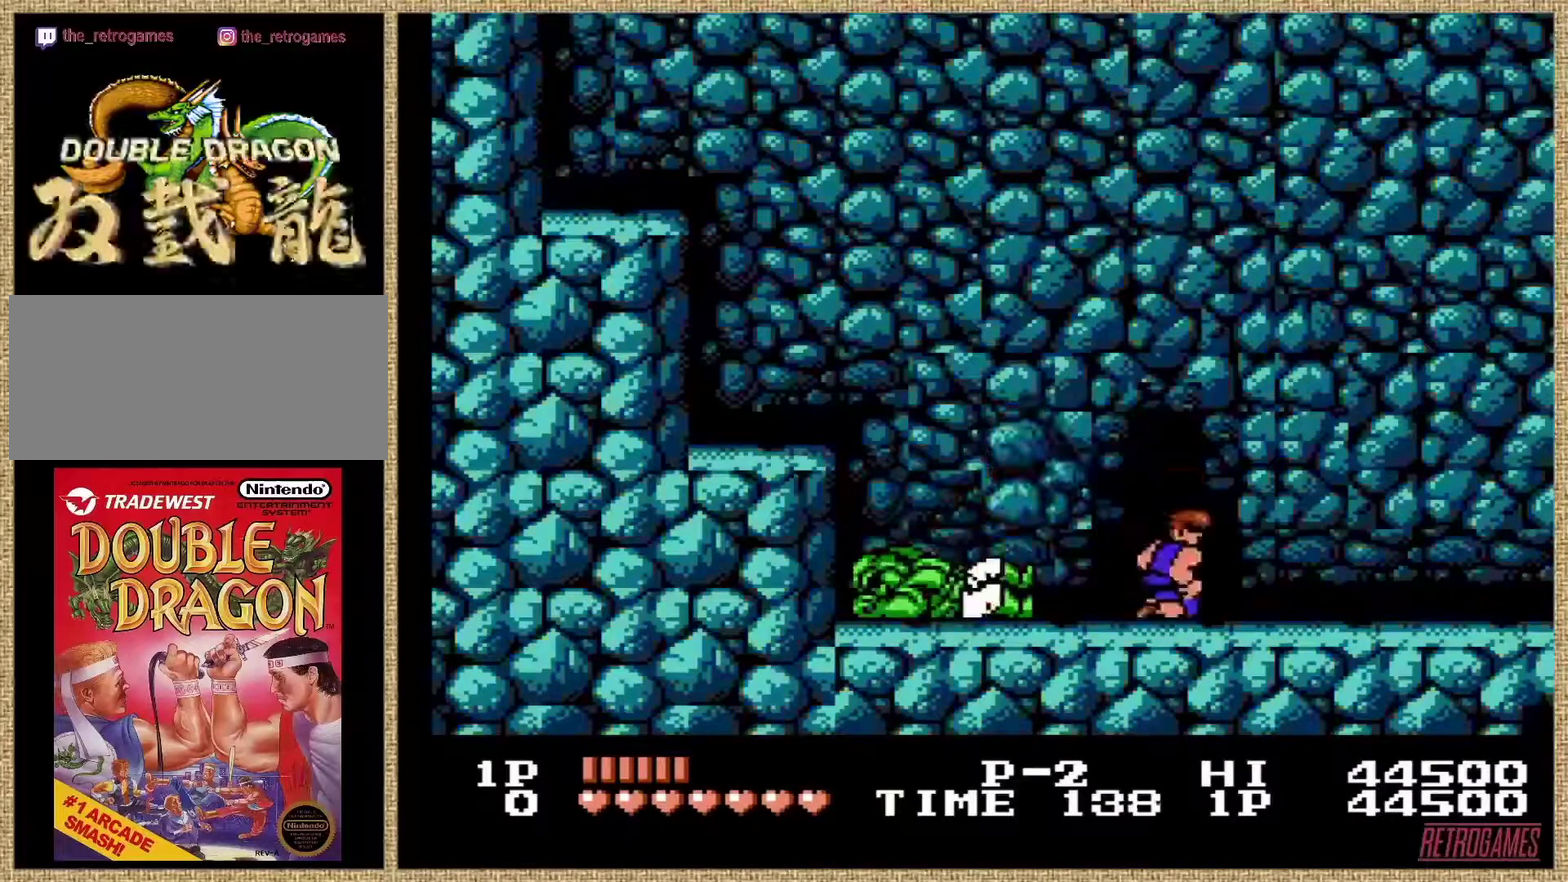
{"buttons": [], "events": []}
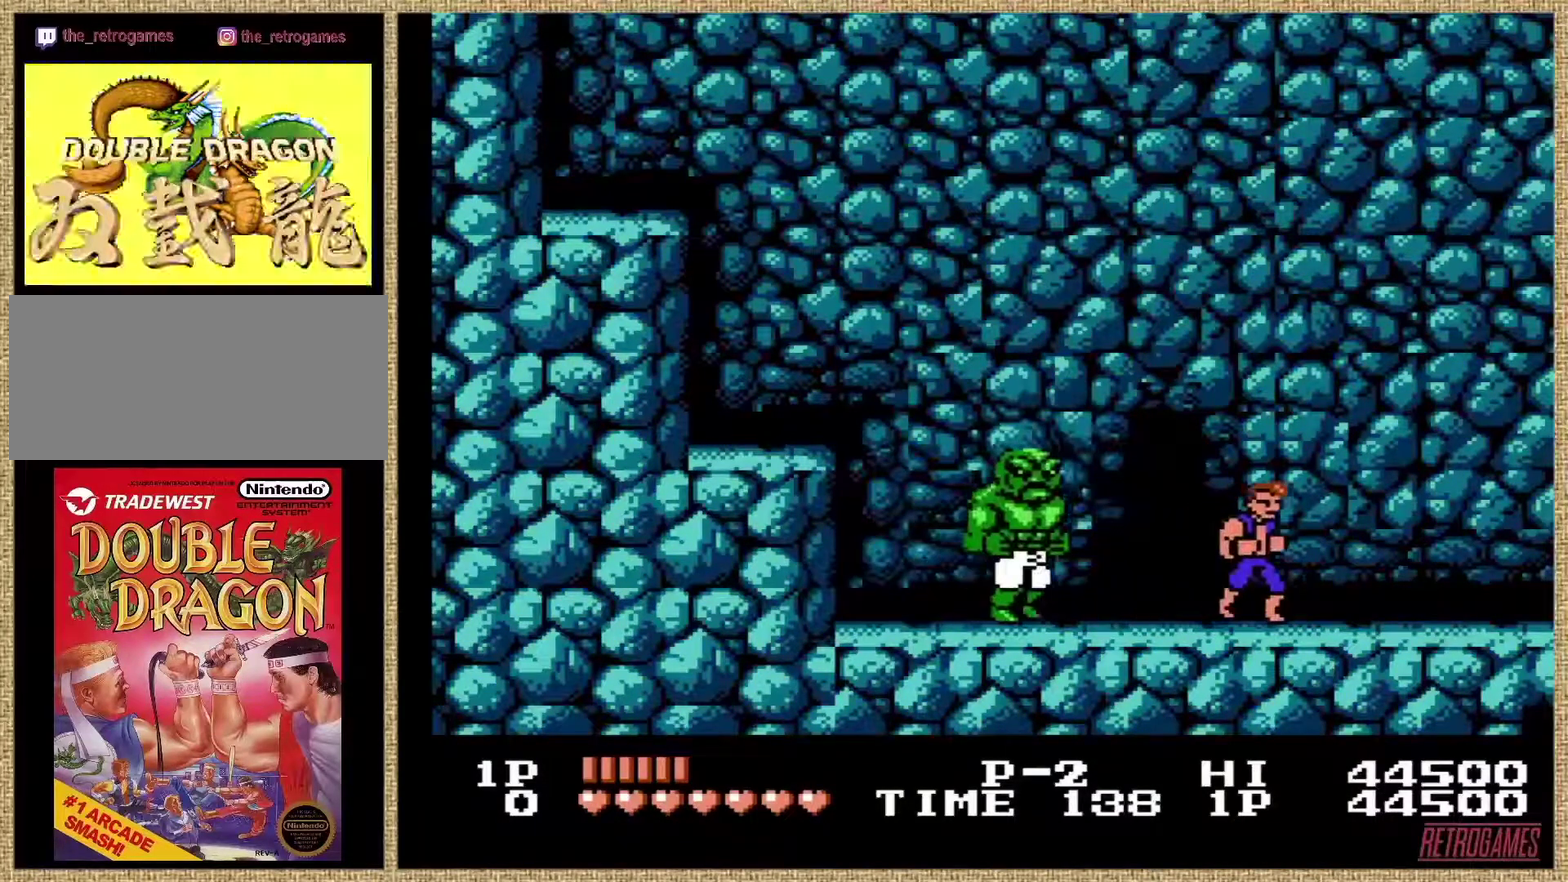
{"buttons": ["A"], "events": [[219, "A", "down"], [388, "A", "up"], [438, "A", "down"]]}
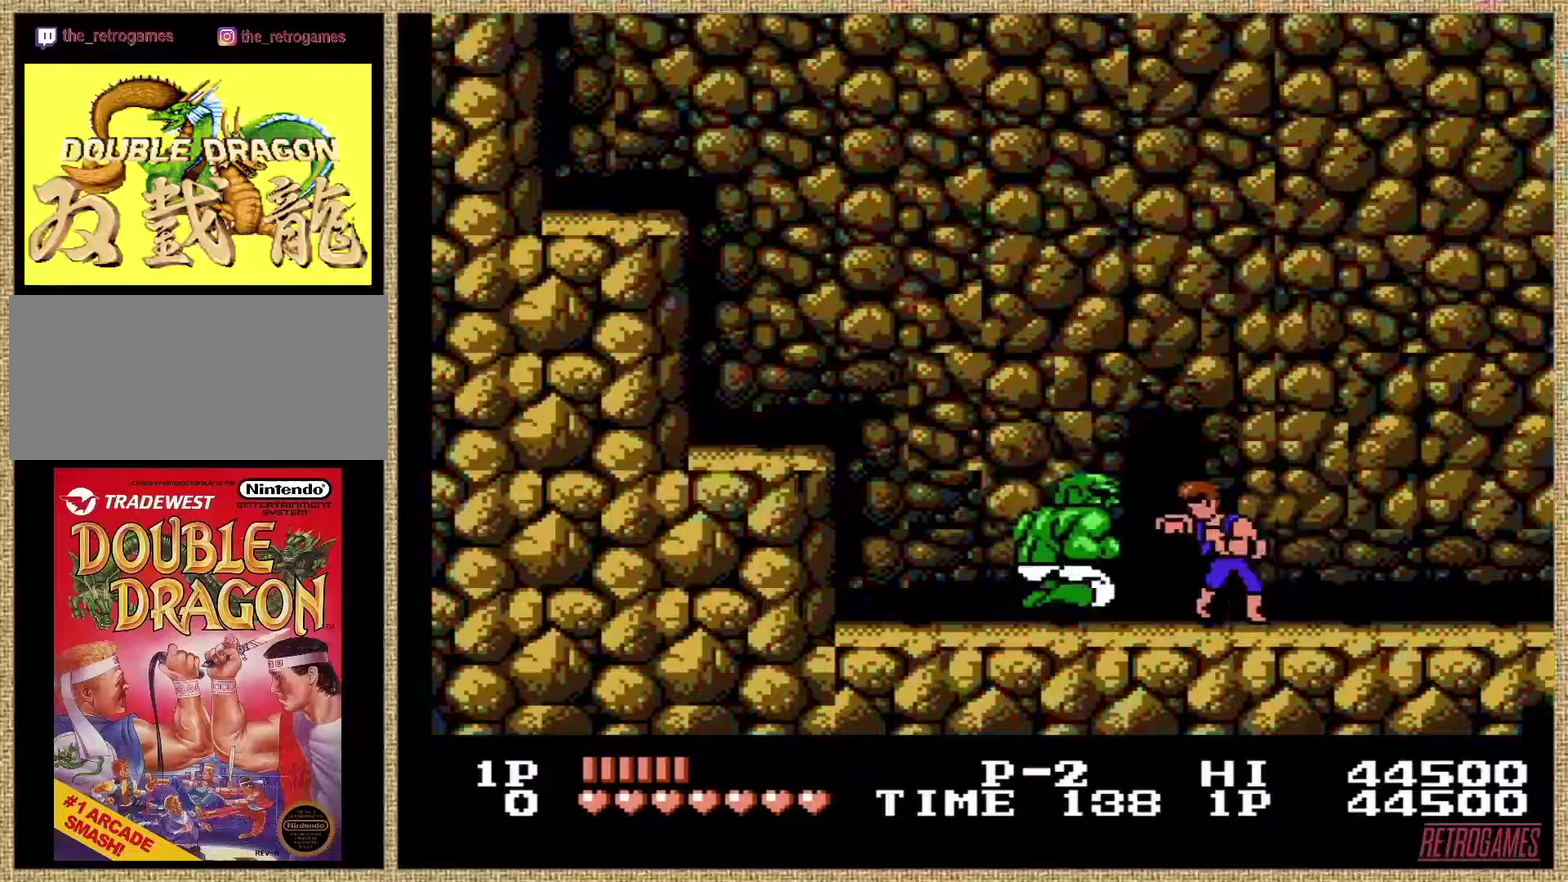
{"buttons": [], "events": [[202, "A", "up"], [371, "A", "down"], [489, "A", "up"]]}
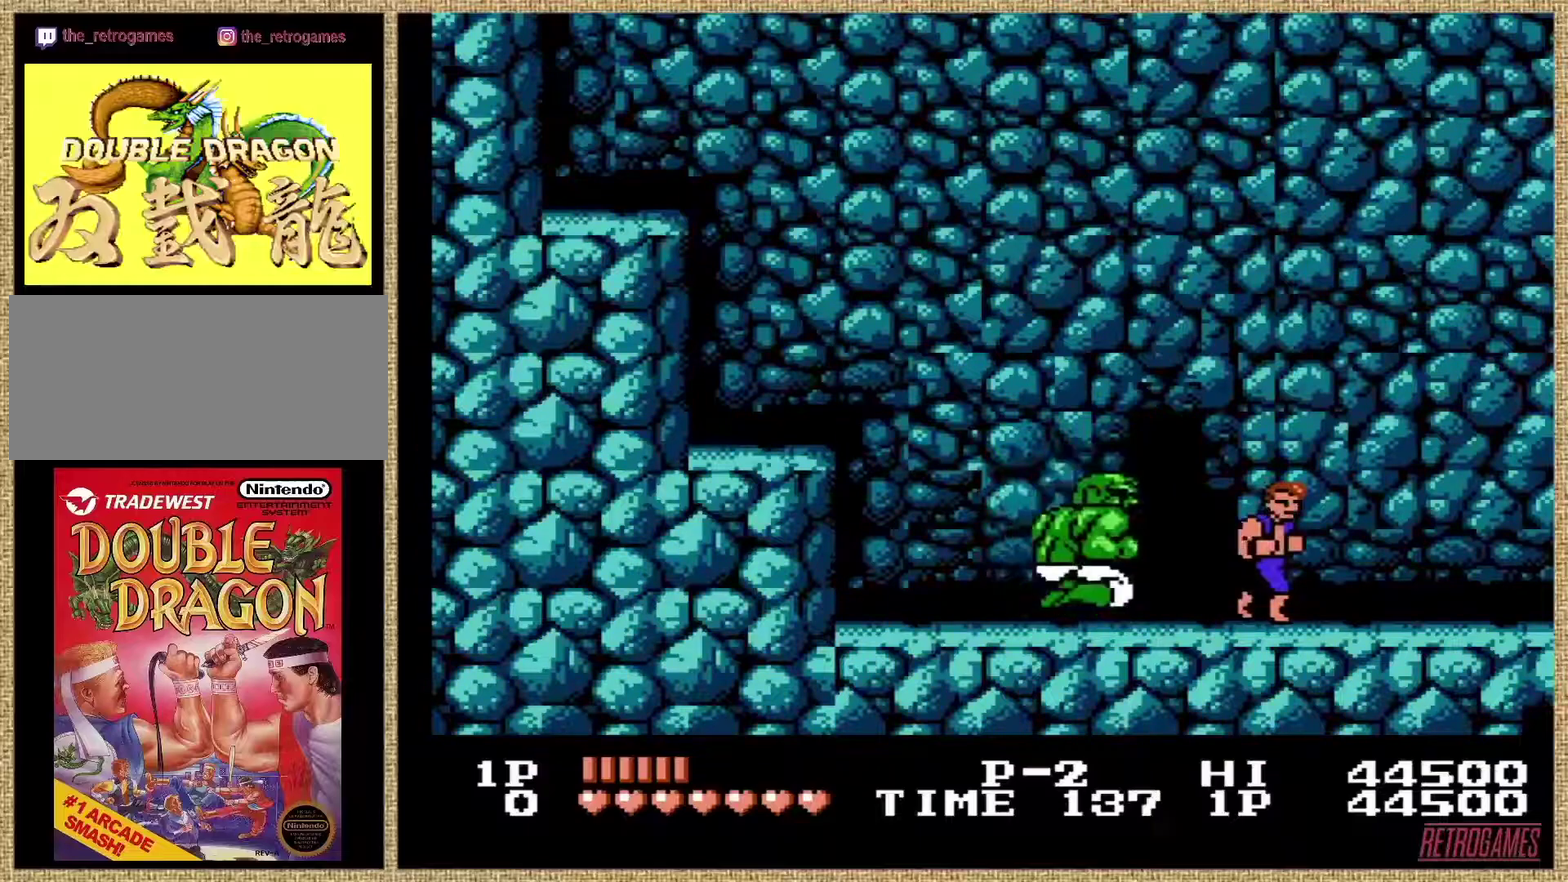
{"buttons": [], "events": [[33, "A", "down"], [455, "A", "up"]]}
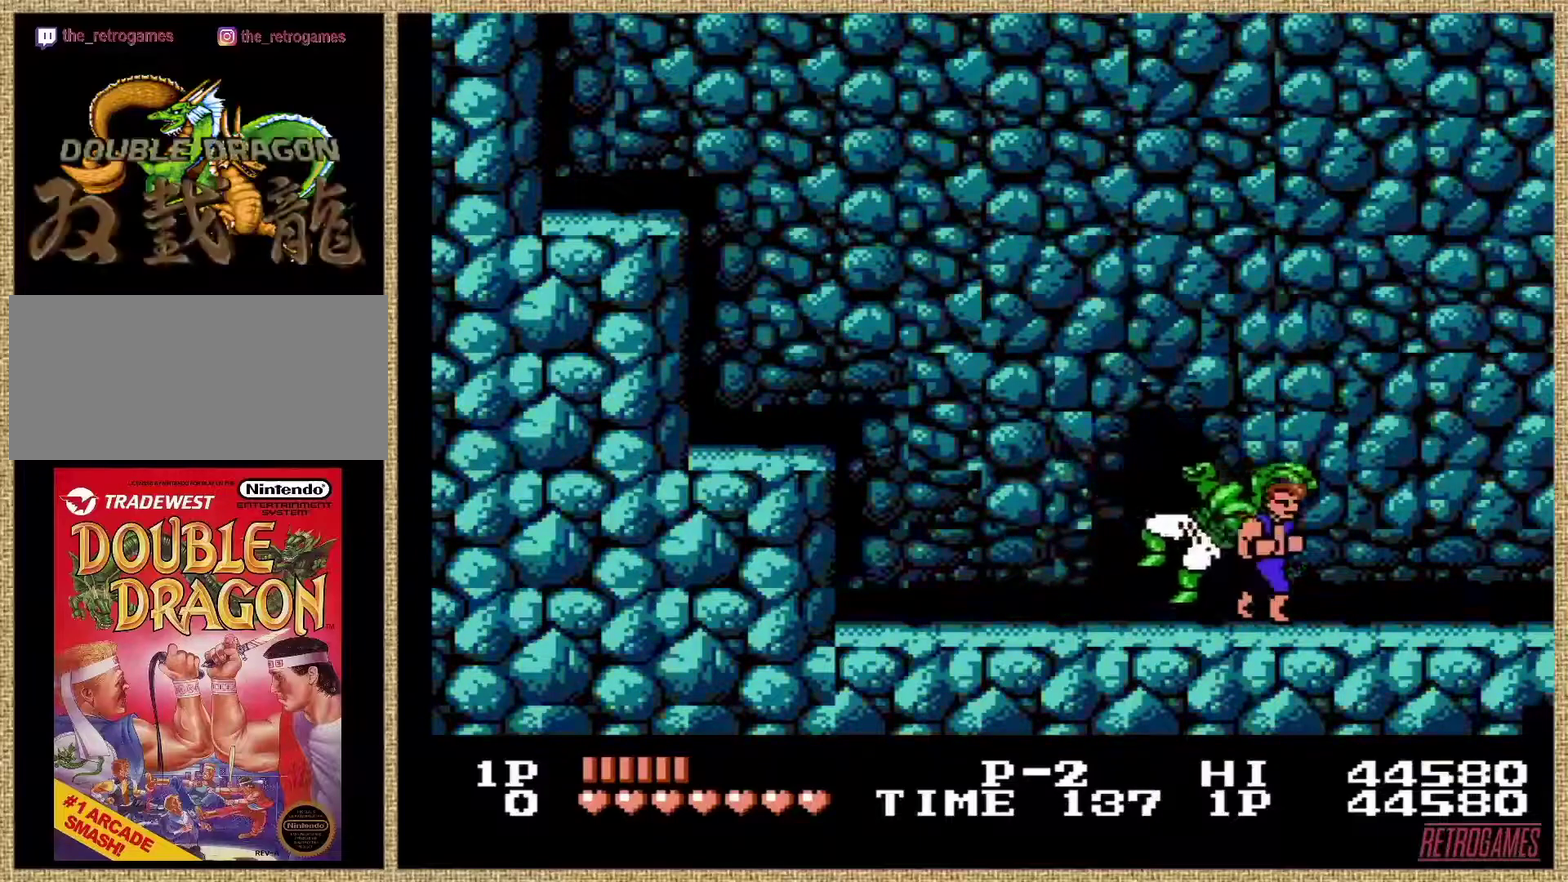
{"buttons": [], "events": []}
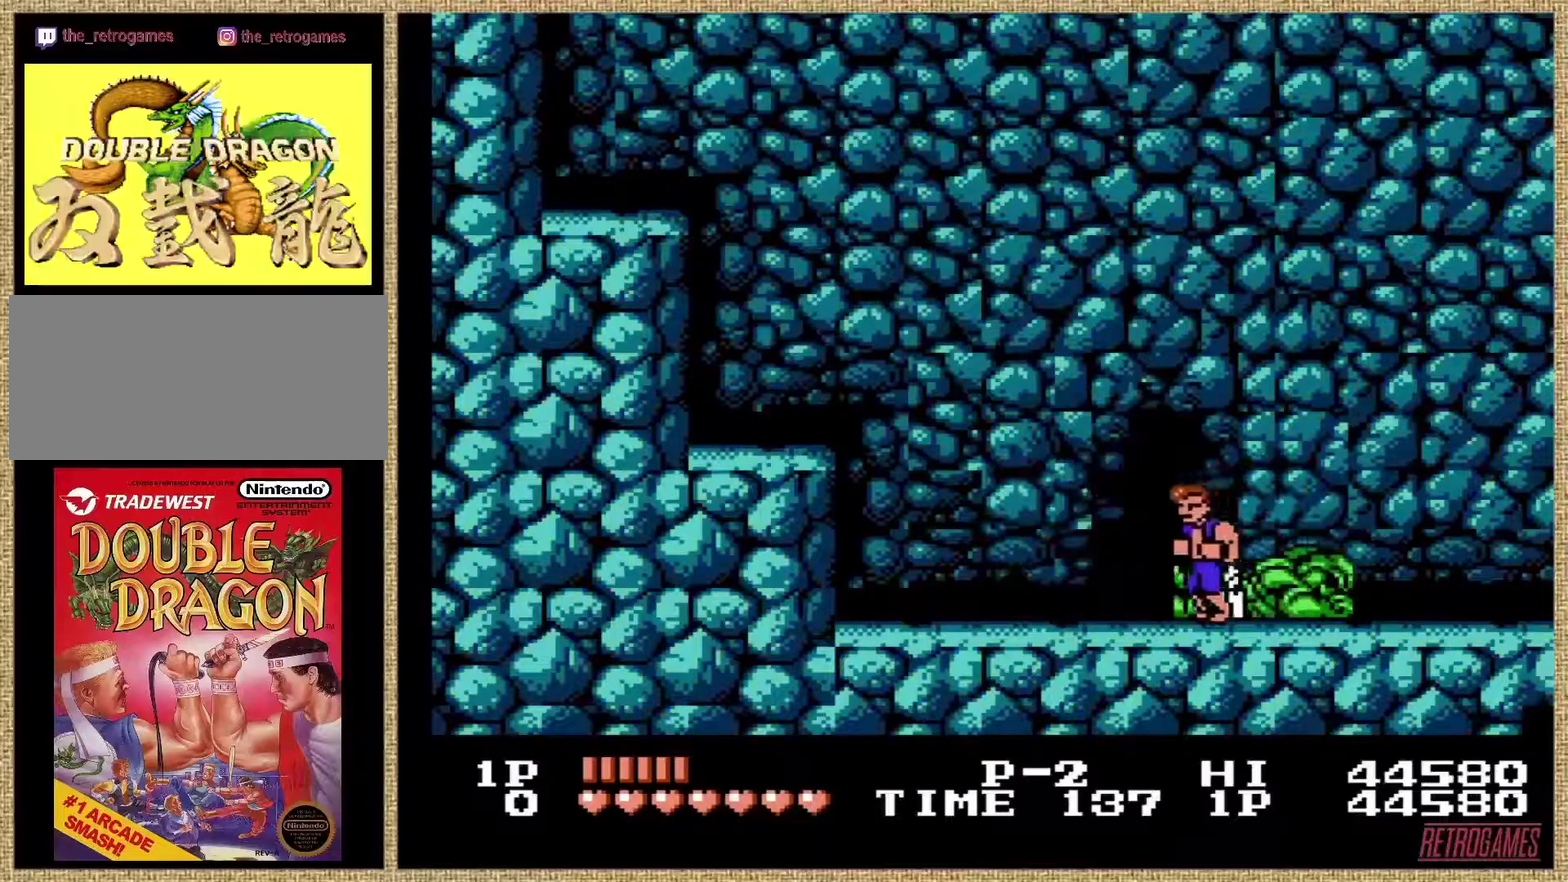
{"buttons": [], "events": [[84, "A", "down"], [134, "B", "down"], [421, "B", "up"], [455, "A", "up"]]}
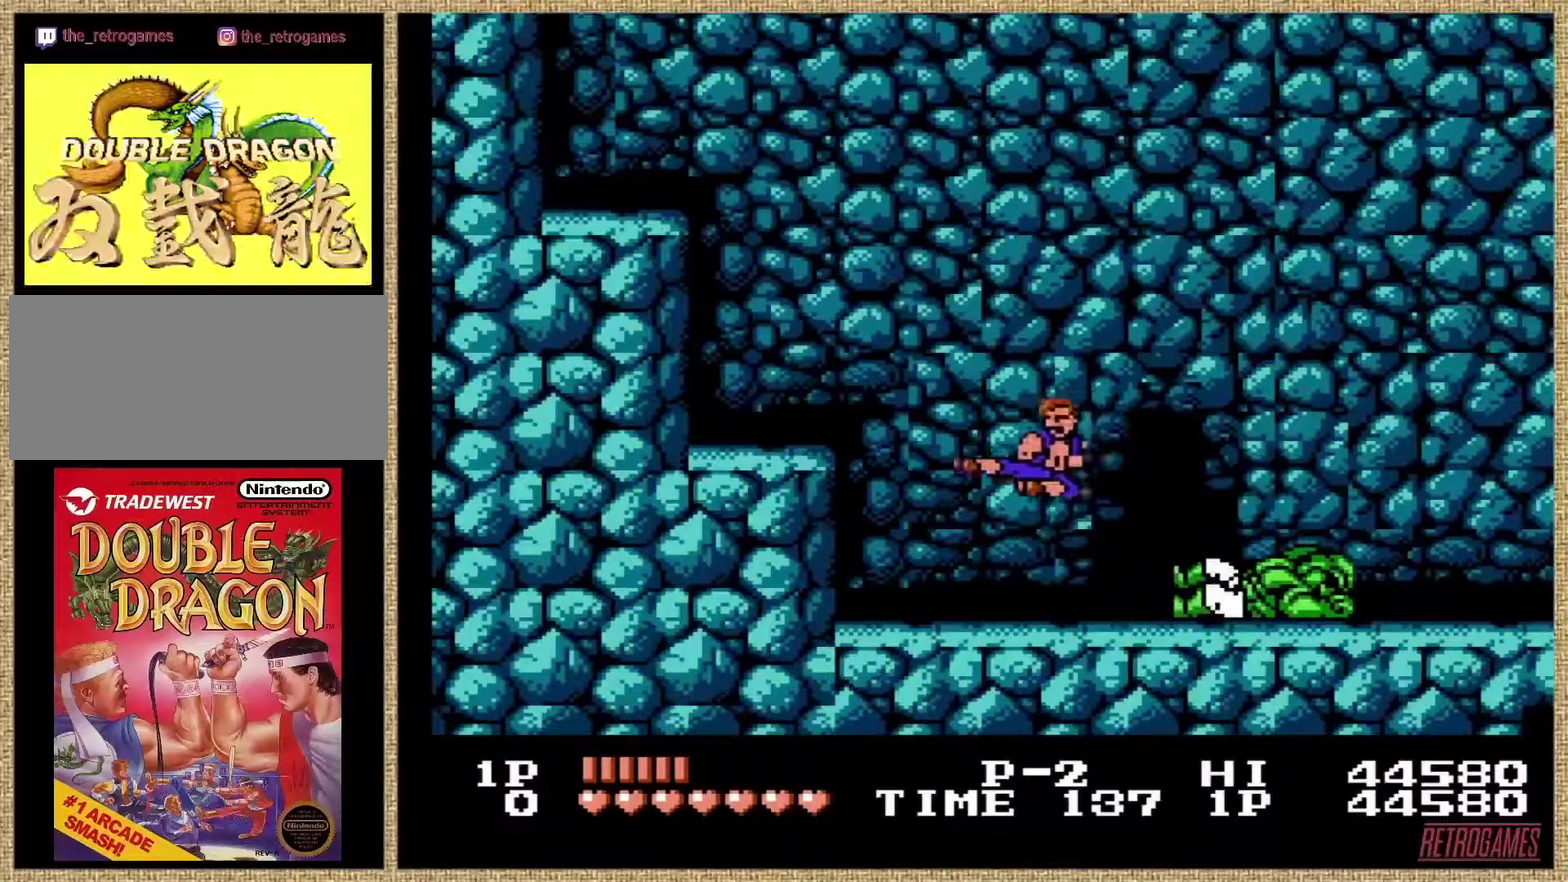
{"buttons": [], "events": []}
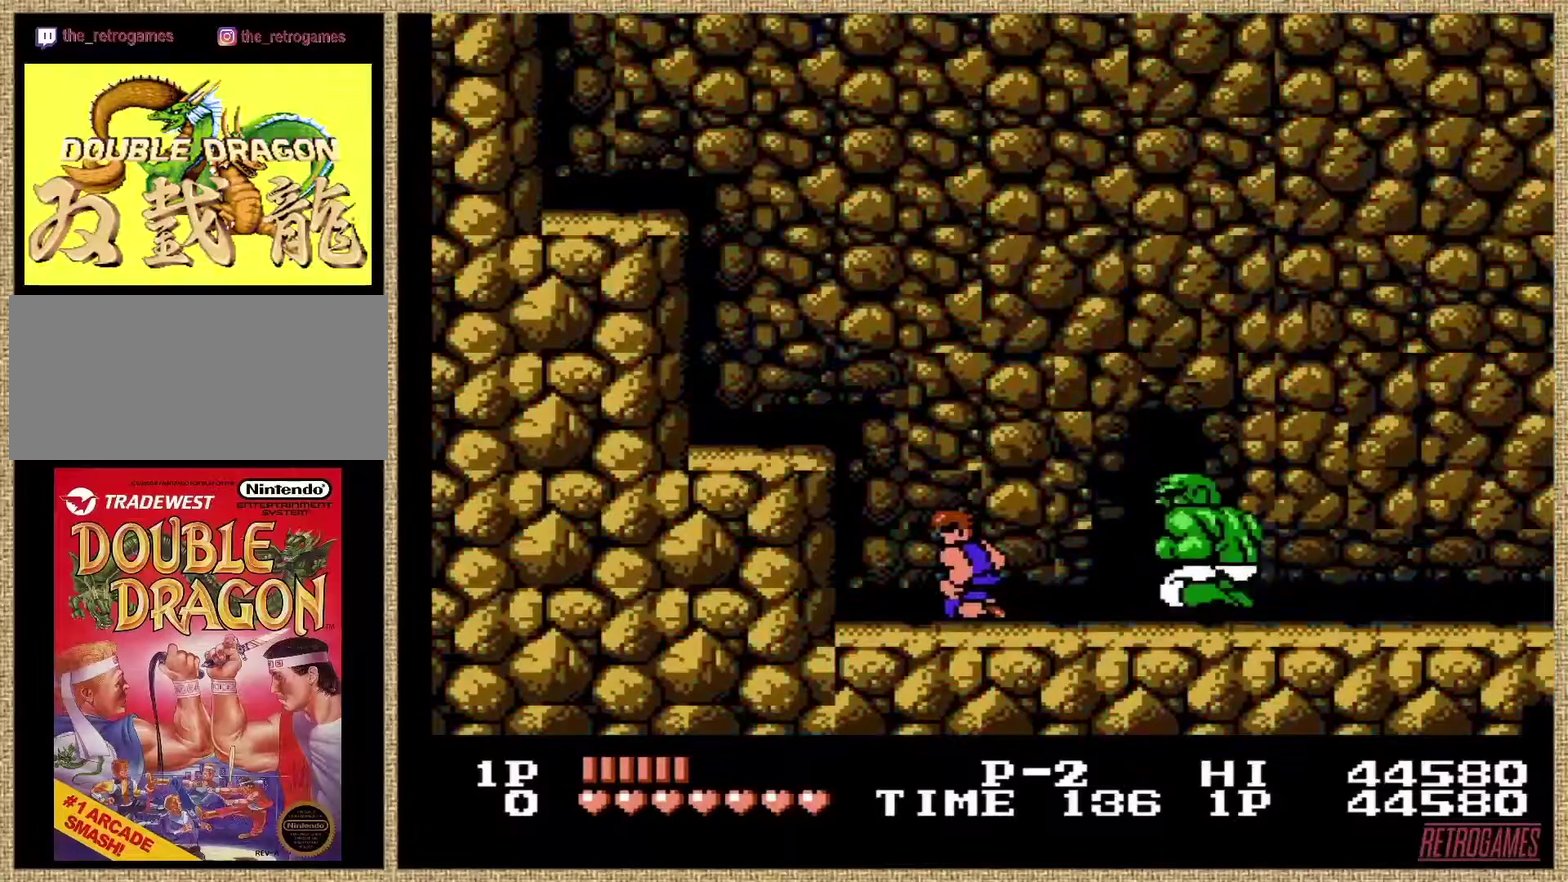
{"buttons": ["A"], "events": [[506, "A", "down"]]}
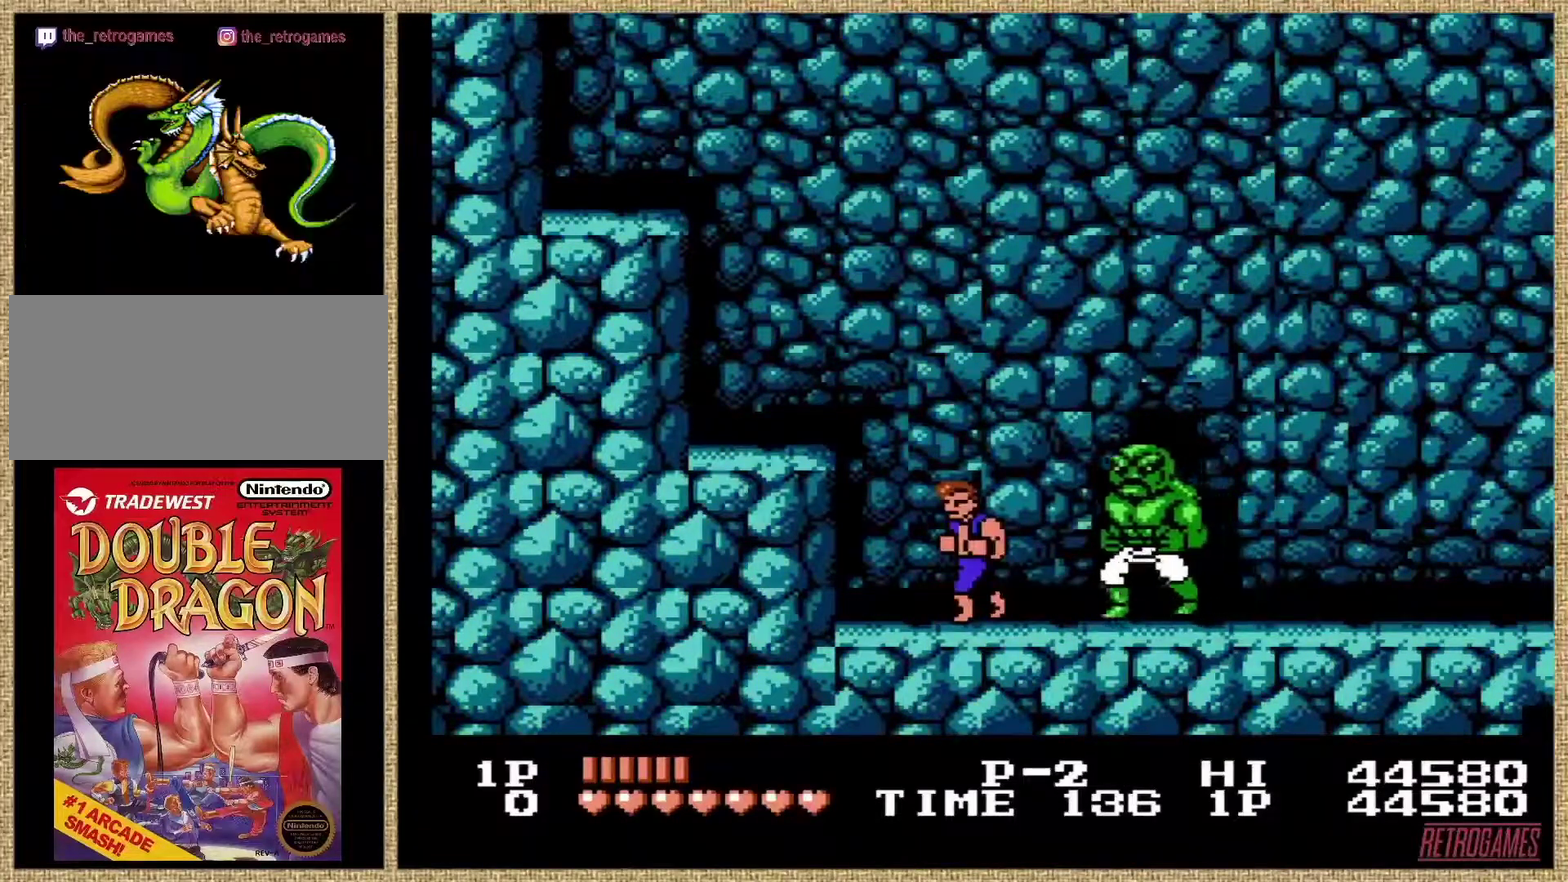
{"buttons": ["A"], "events": [[169, "A", "up"], [220, "A", "down"], [338, "A", "up"], [422, "A", "down"]]}
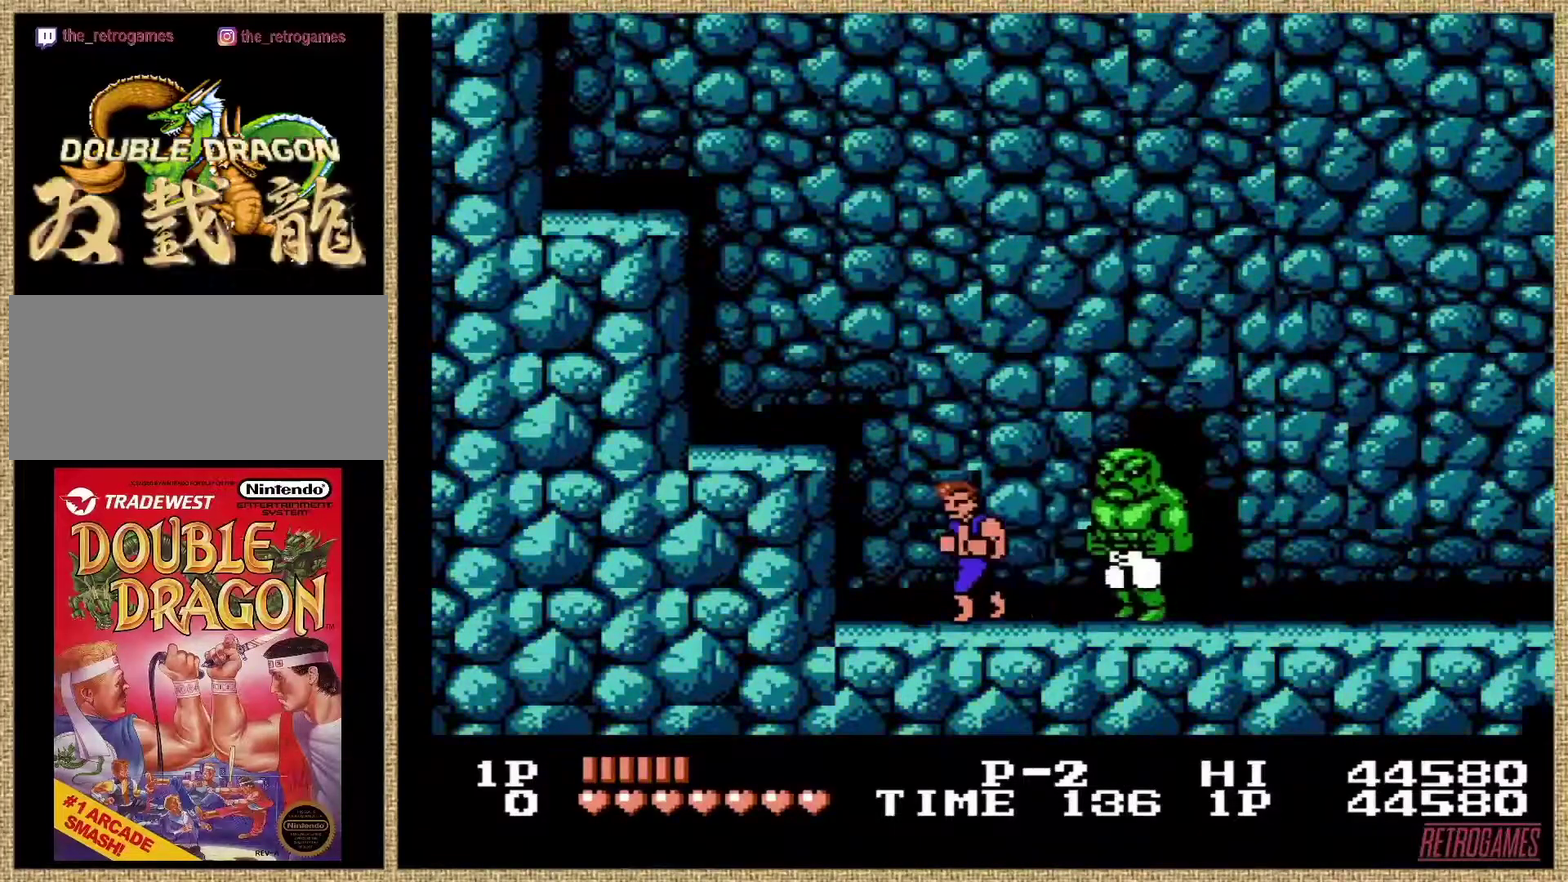
{"buttons": ["A"], "events": [[34, "A", "up"], [118, "A", "down"], [236, "A", "up"], [321, "A", "down"], [405, "A", "up"], [472, "A", "down"]]}
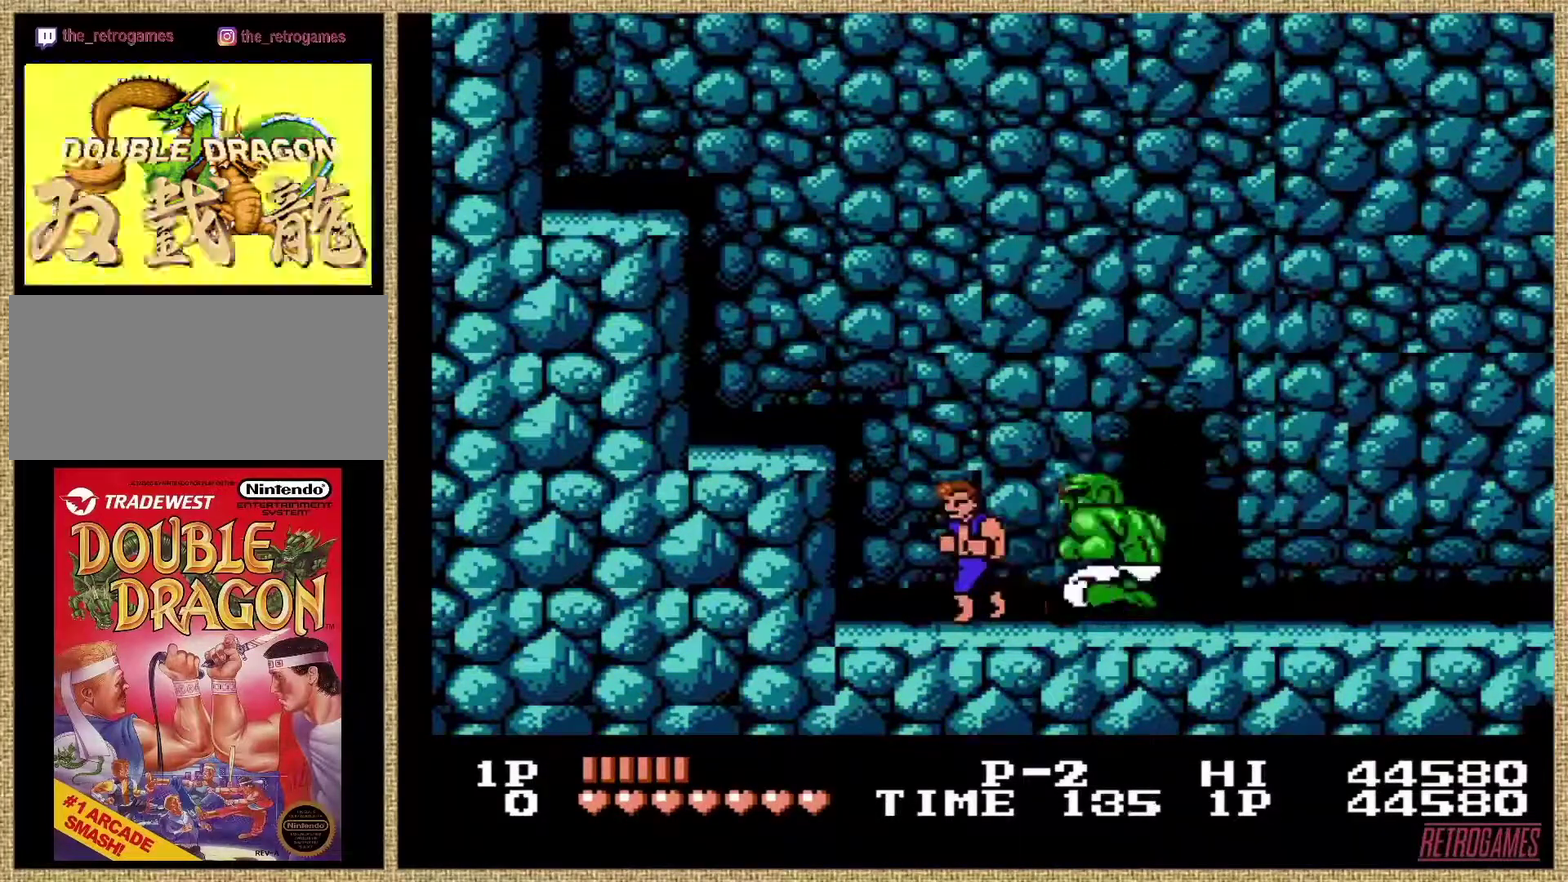
{"buttons": ["A"], "events": [[354, "A", "up"], [439, "A", "down"]]}
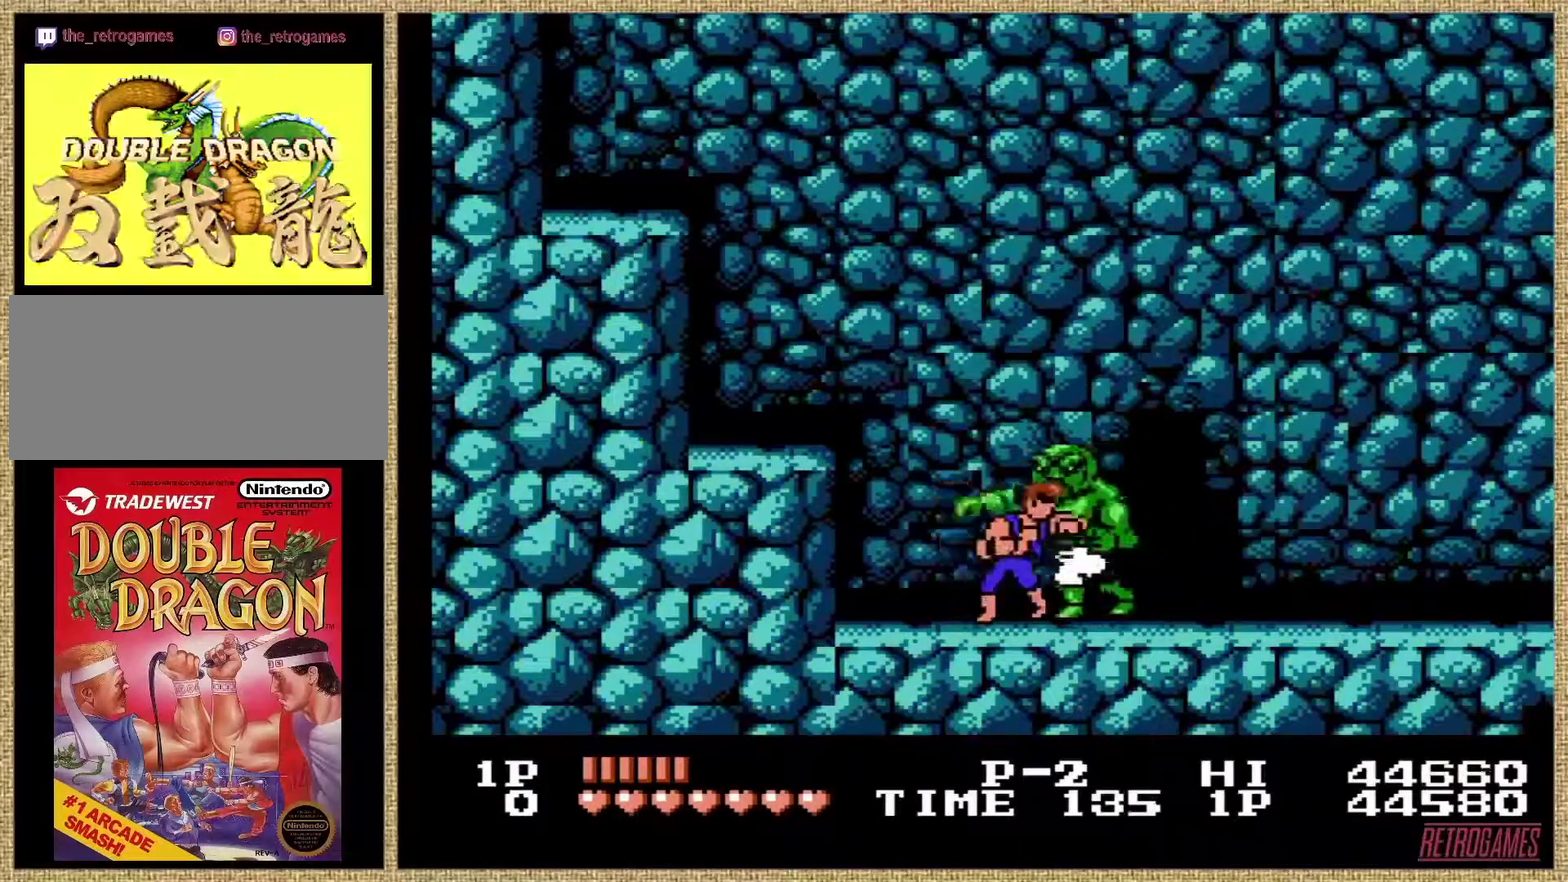
{"buttons": [], "events": [[287, "A", "up"]]}